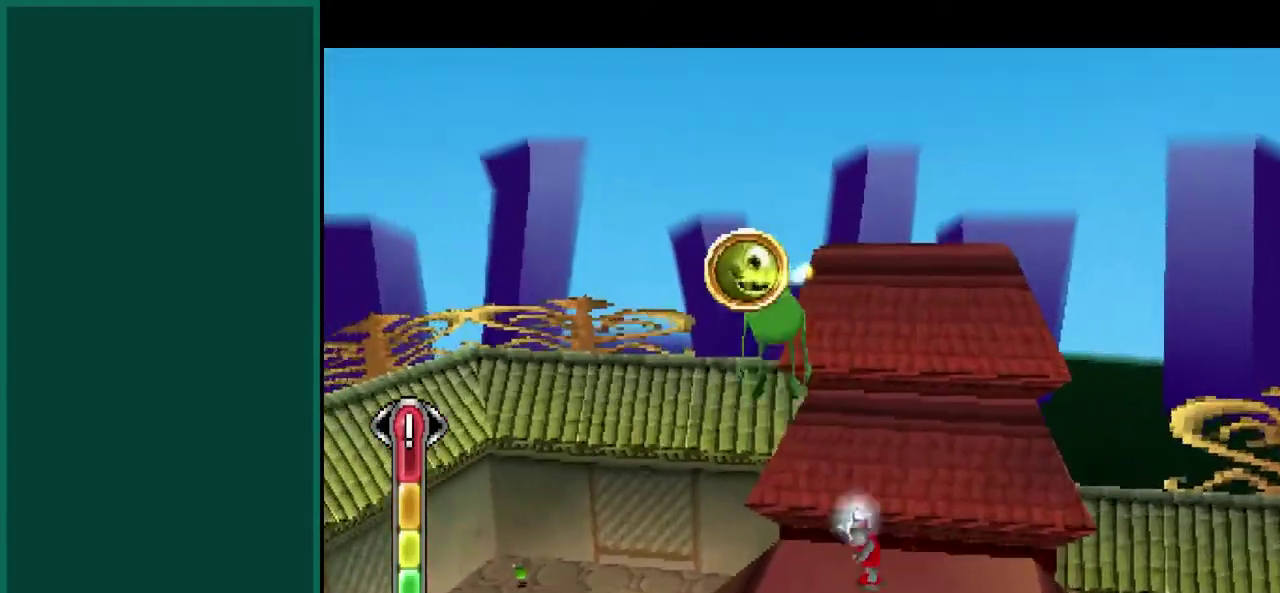
Gameplay with a controller (PlayStation layout); each line is a JSON object with the inputs held at the frame after it. "events" lists button and stick changes between this image and that frame as [ms after this image, input, new state], when the widget could be followed in between. This overlay highlights the sticks when they move; stick clicks (L3) are not distinguishable. Not read: L1 L2 L3 R1 R2 R3.
{"buttons": [], "left_stick": "down-right", "events": [[50, "left_stick", "up-left"], [150, "left_stick", "up"], [183, "CROSS", "up"], [200, "left_stick", "up-right"], [267, "left_stick", "right"], [367, "left_stick", "down-right"]]}
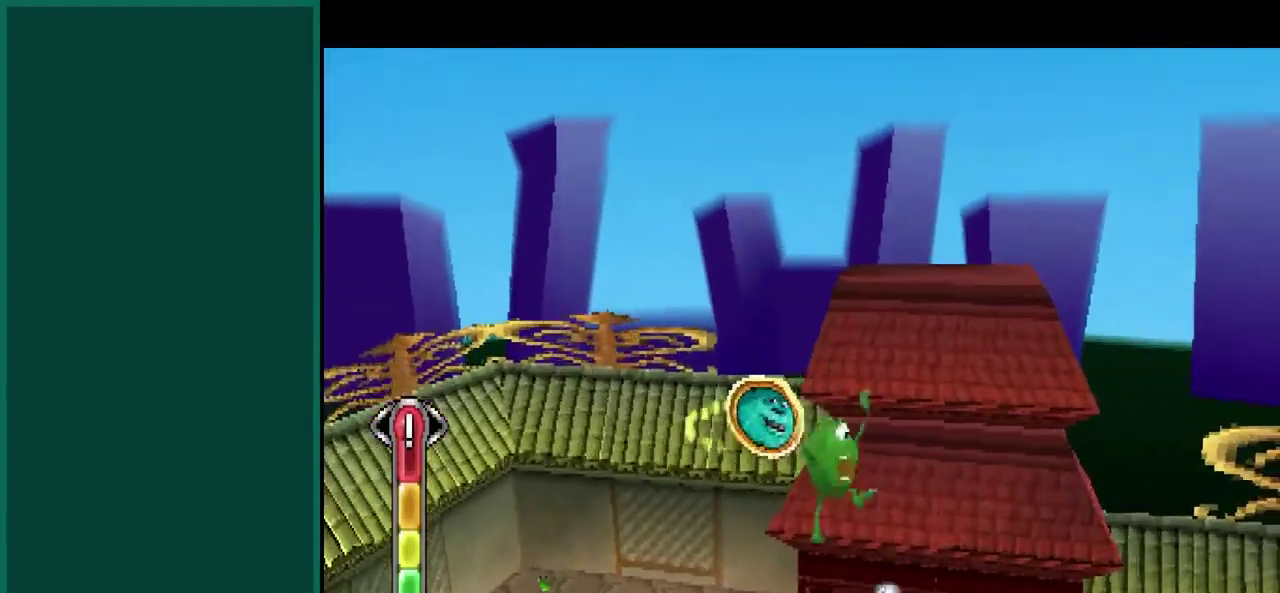
{"buttons": ["CROSS"], "left_stick": "down-left", "events": [[83, "left_stick", "center"], [317, "left_stick", "down-left"], [367, "CROSS", "down"]]}
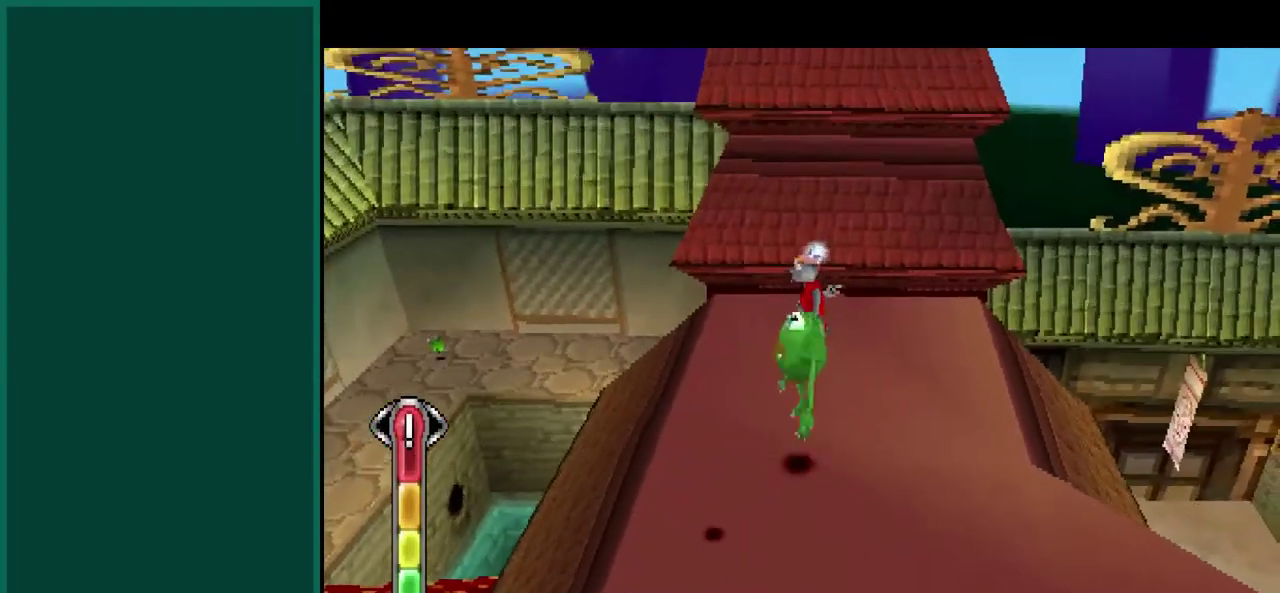
{"buttons": ["CROSS"], "left_stick": "down-right", "events": [[83, "CROSS", "up"], [133, "left_stick", "center"], [183, "CROSS", "down"], [500, "left_stick", "down-right"]]}
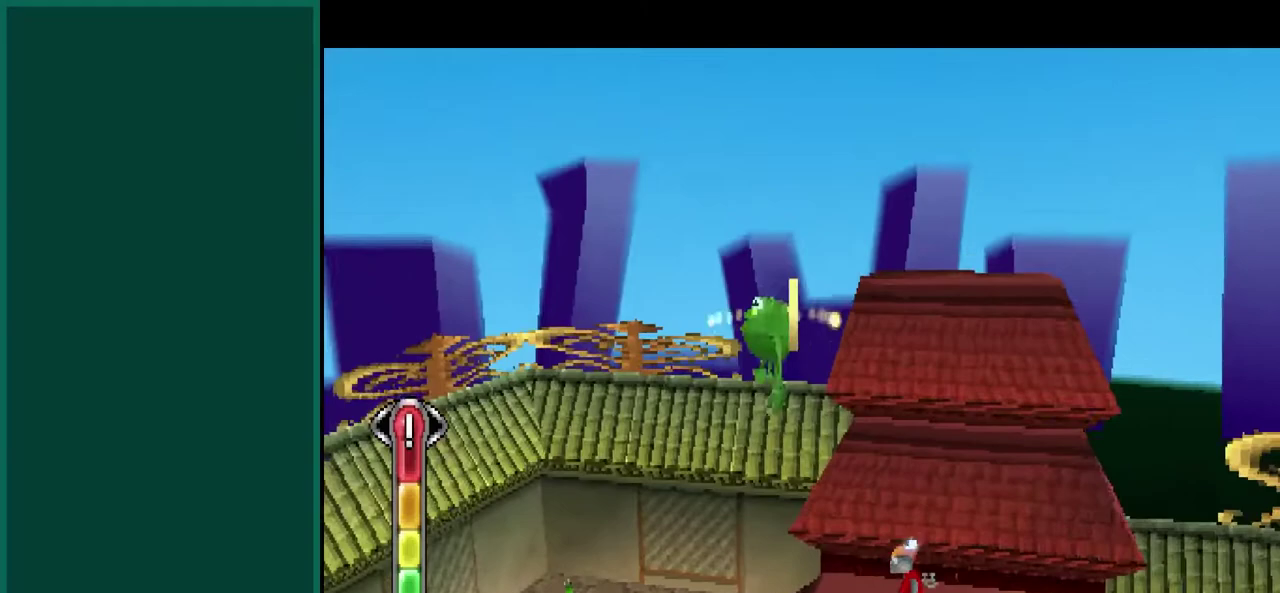
{"buttons": [], "left_stick": "up", "events": [[200, "CROSS", "up"], [200, "left_stick", "right"], [250, "left_stick", "up-right"], [450, "left_stick", "up"]]}
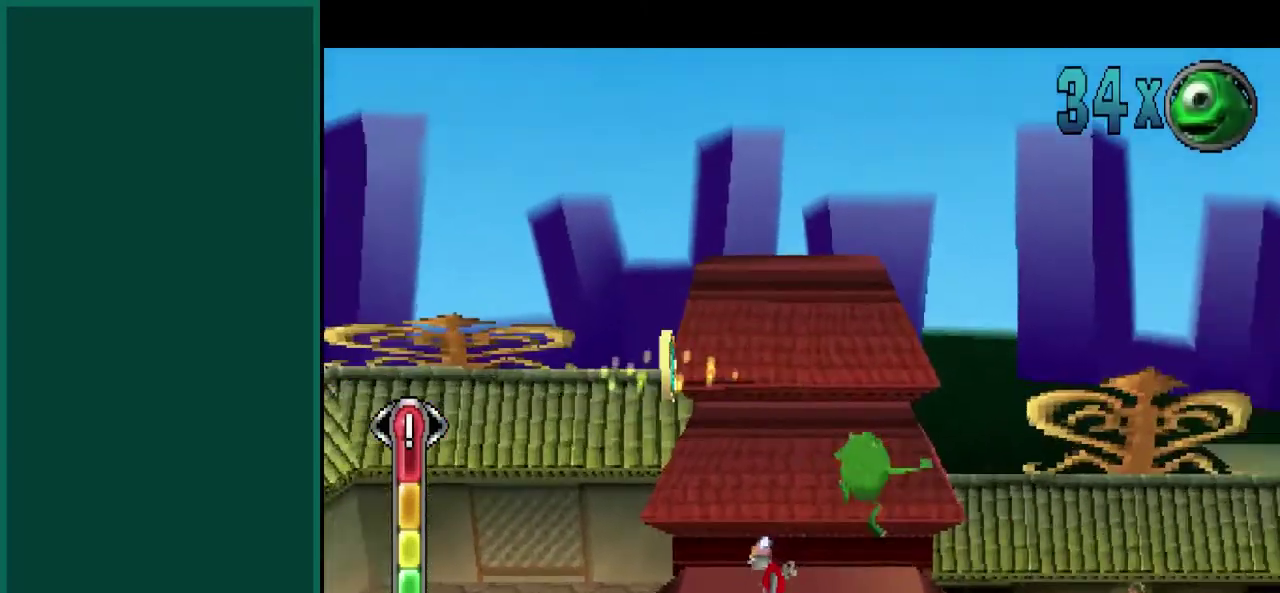
{"buttons": ["CIRCLE"], "left_stick": "center", "events": [[150, "left_stick", "up-left"], [267, "left_stick", "left"], [367, "CIRCLE", "down"], [400, "left_stick", "center"]]}